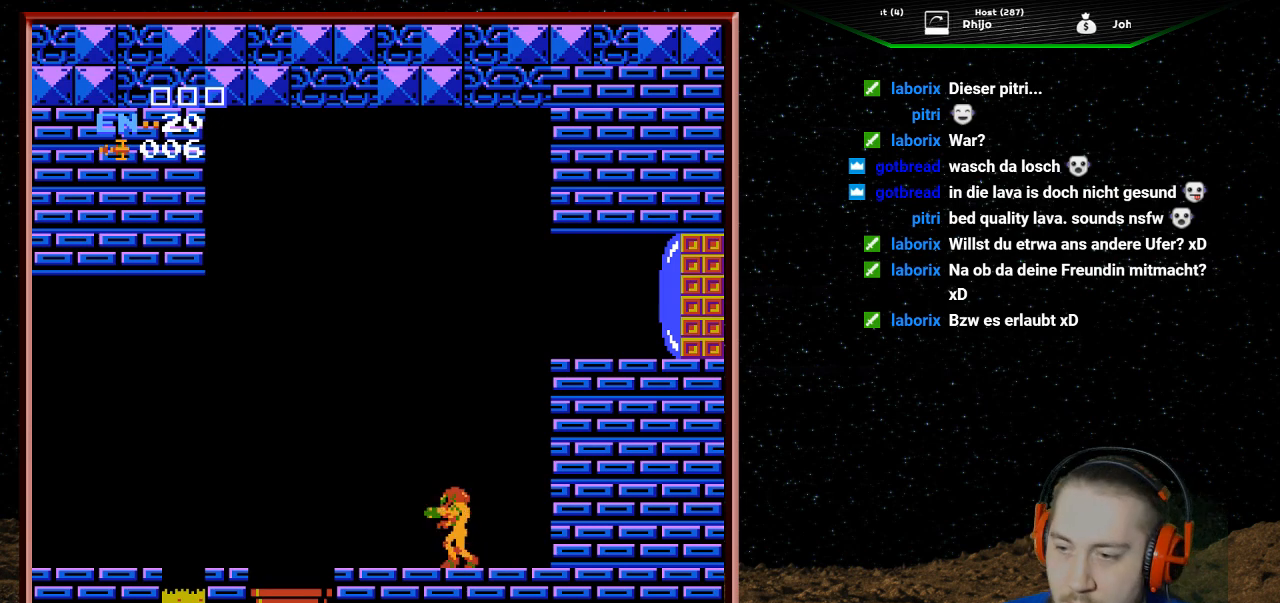
Gameplay with a controller (Nintendo layout); each line is a JSON object with the inputs held at the frame after it. "events" lists button and stick changes between this image and that frame as [ms after this image, input, new state], when the widget could be followed in between. Not read: L3 R3.
{"buttons": ["DPAD_LEFT"], "events": [[333, "DPAD_LEFT", "up"], [500, "DPAD_LEFT", "down"]]}
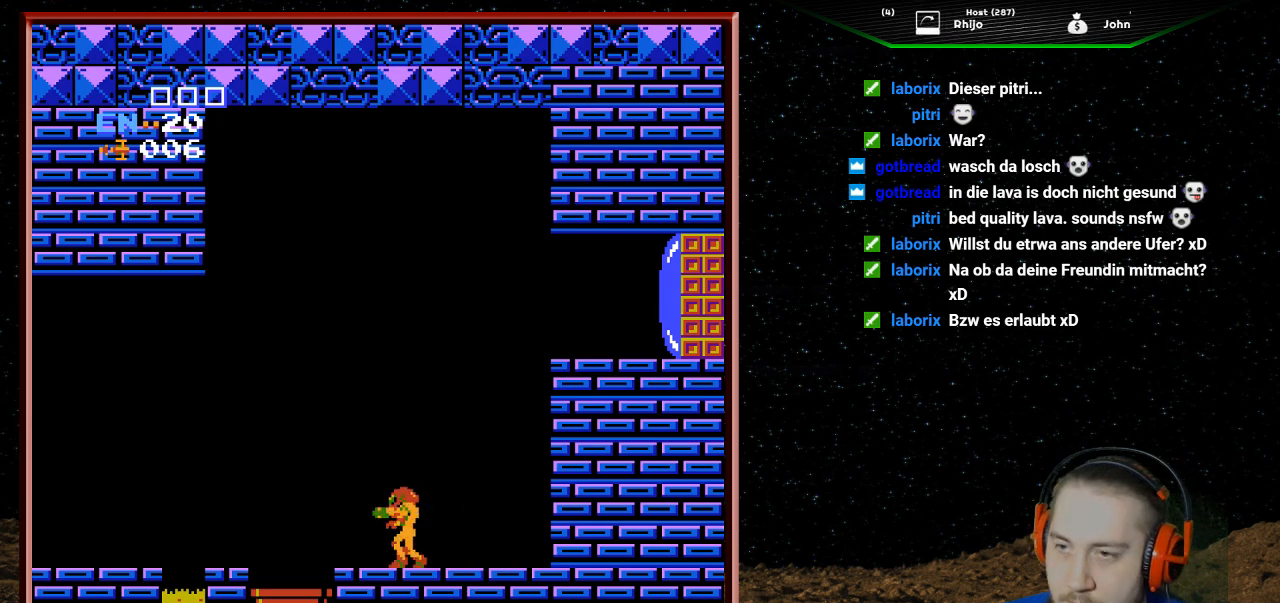
{"buttons": ["DPAD_RIGHT"], "events": [[367, "DPAD_LEFT", "up"], [467, "DPAD_RIGHT", "down"]]}
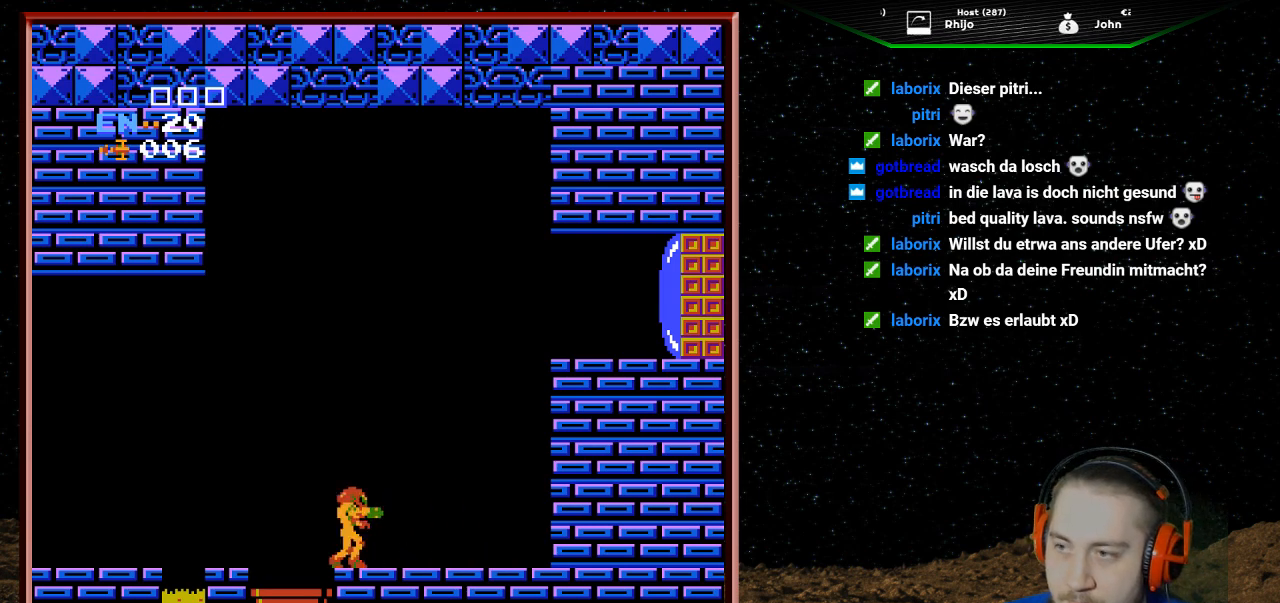
{"buttons": ["DPAD_RIGHT"], "events": []}
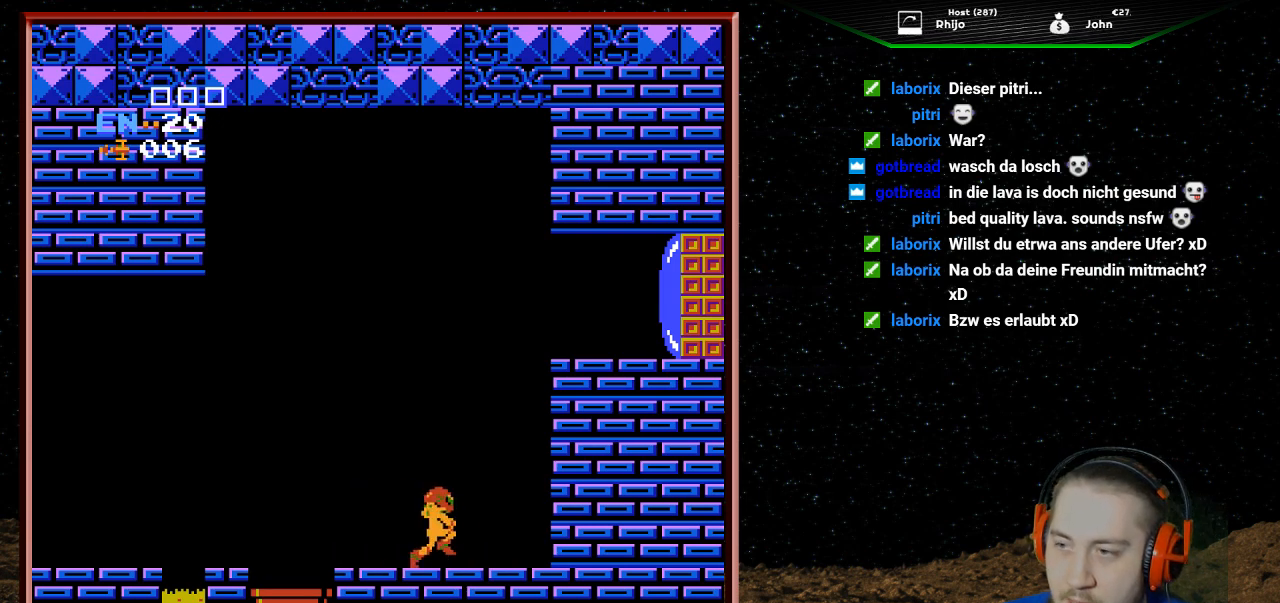
{"buttons": ["A", "DPAD_RIGHT"], "events": [[67, "A", "down"]]}
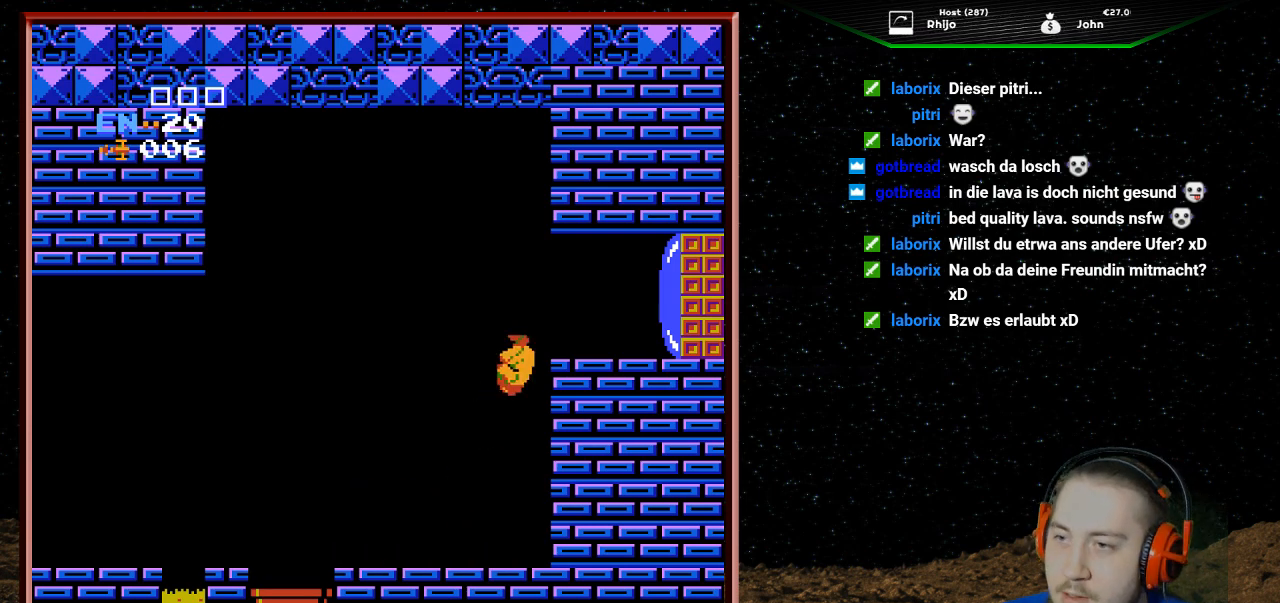
{"buttons": ["DPAD_RIGHT"], "events": [[300, "A", "up"]]}
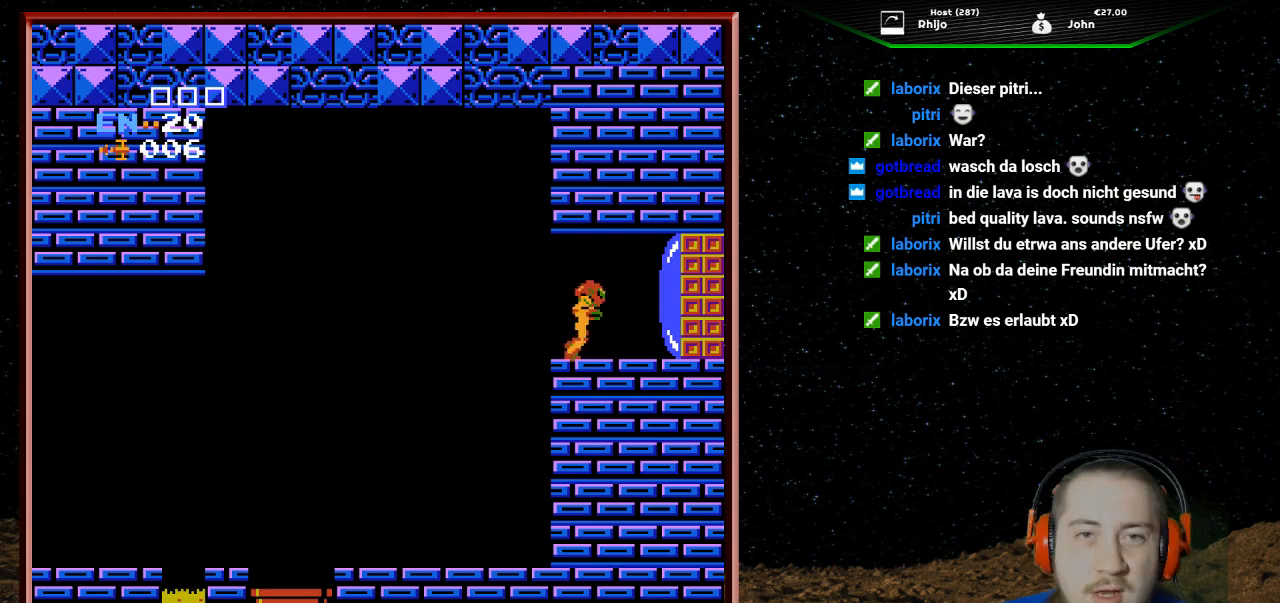
{"buttons": ["DPAD_RIGHT"], "events": [[100, "B", "down"], [233, "B", "up"]]}
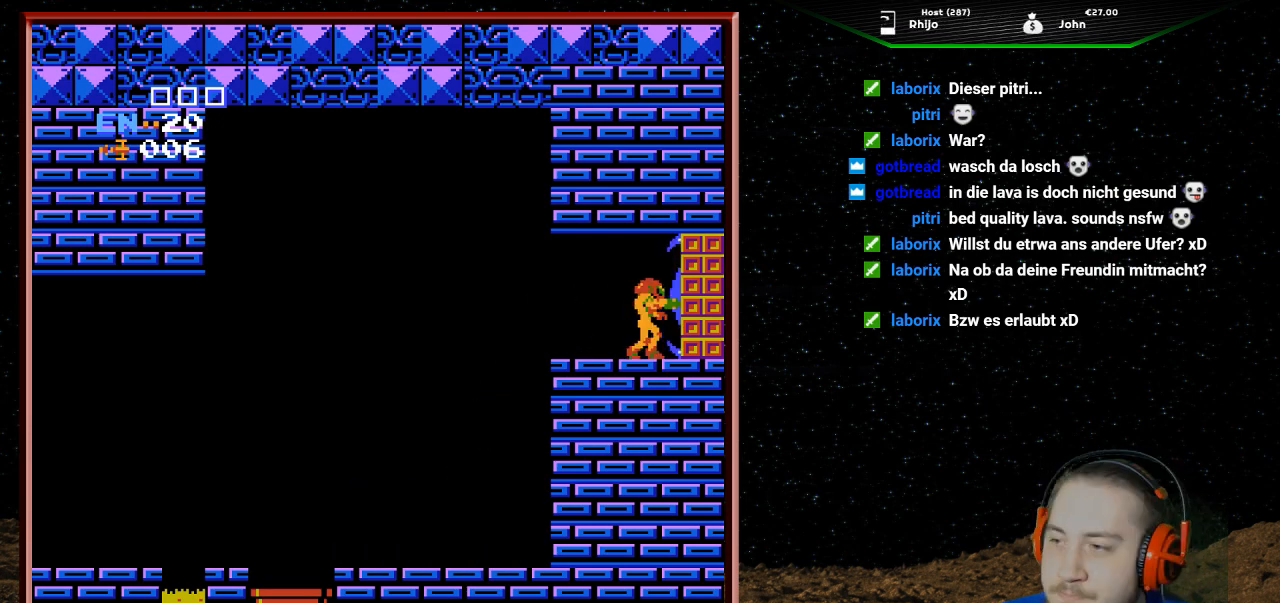
{"buttons": ["DPAD_RIGHT"], "events": []}
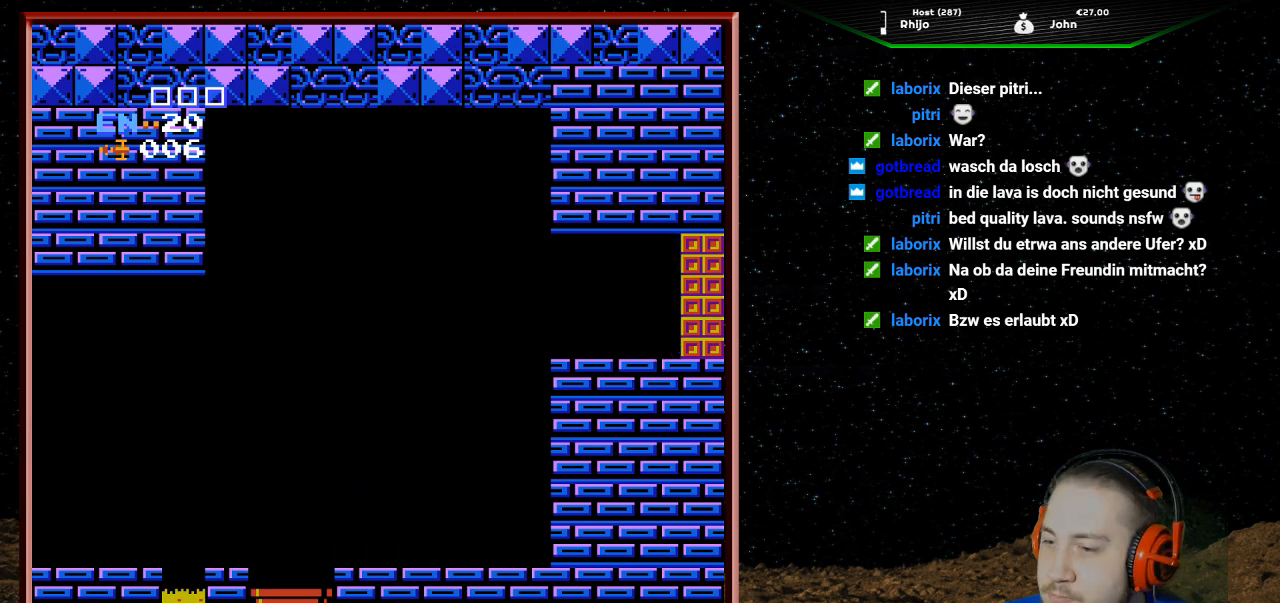
{"buttons": [], "events": [[467, "DPAD_RIGHT", "up"]]}
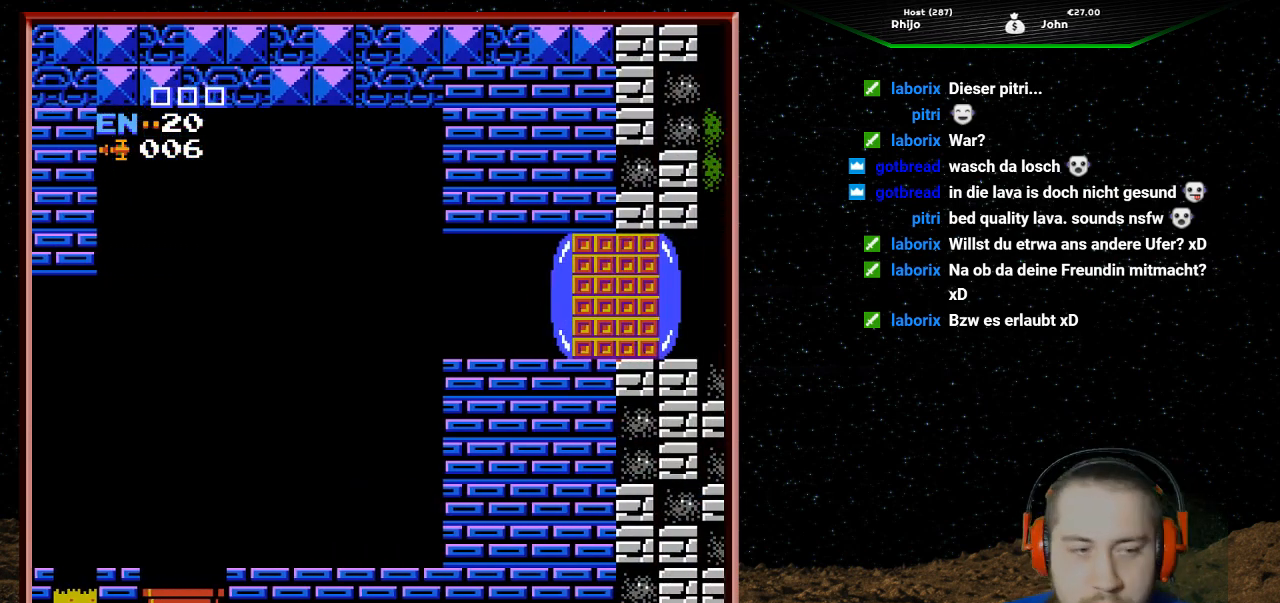
{"buttons": [], "events": []}
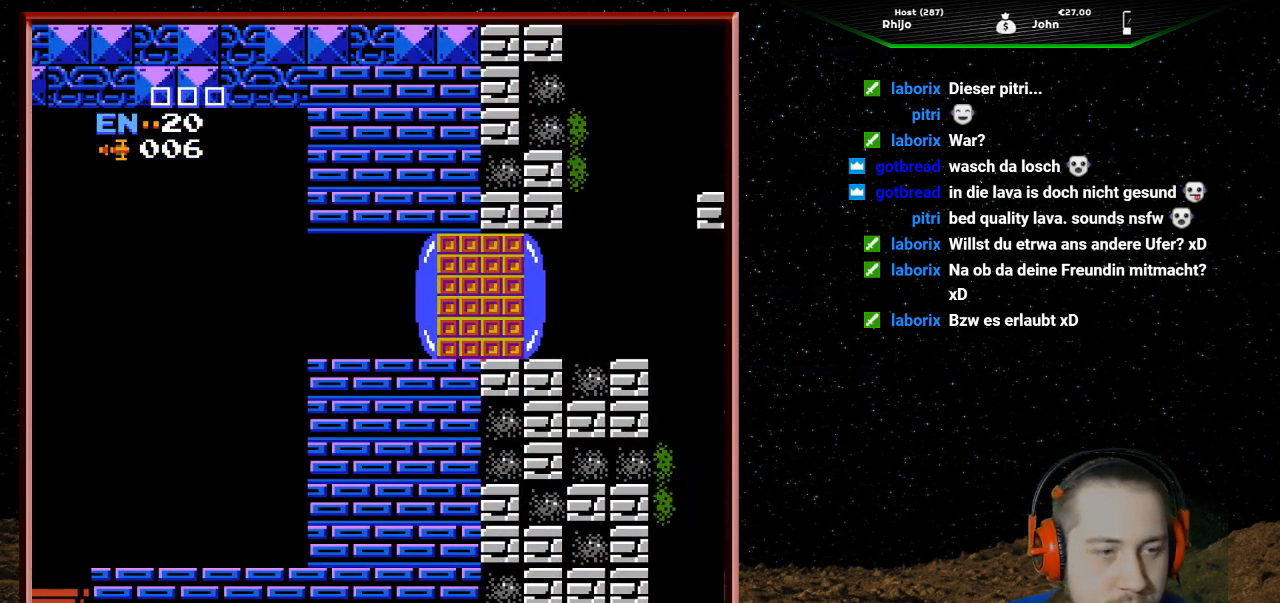
{"buttons": [], "events": []}
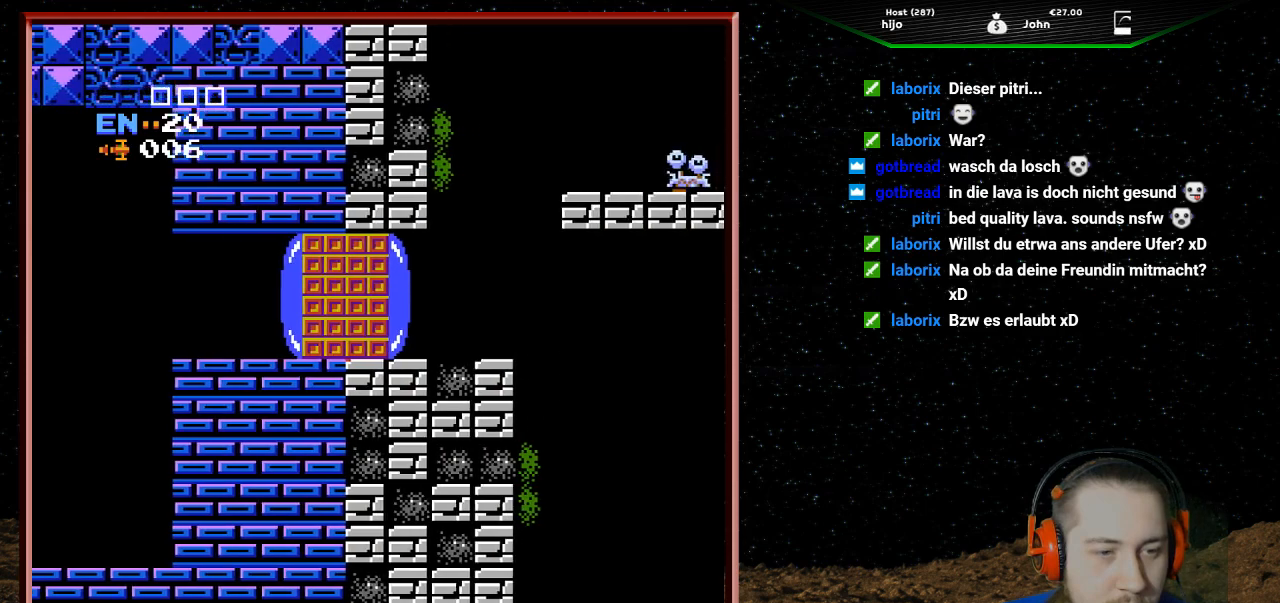
{"buttons": [], "events": []}
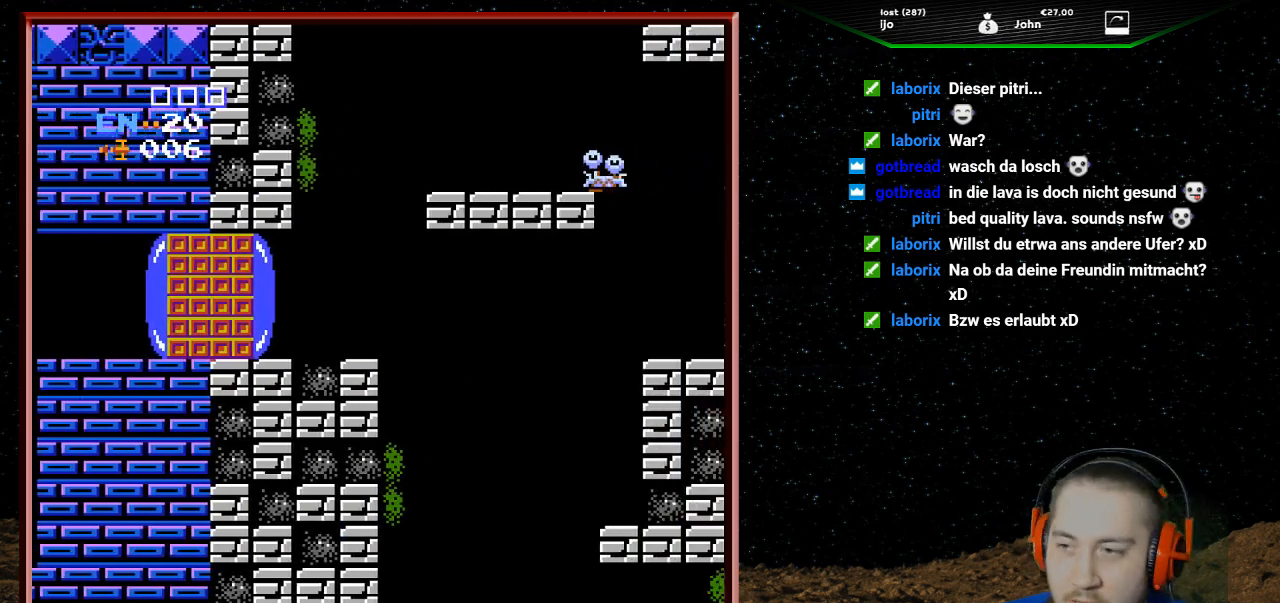
{"buttons": [], "events": []}
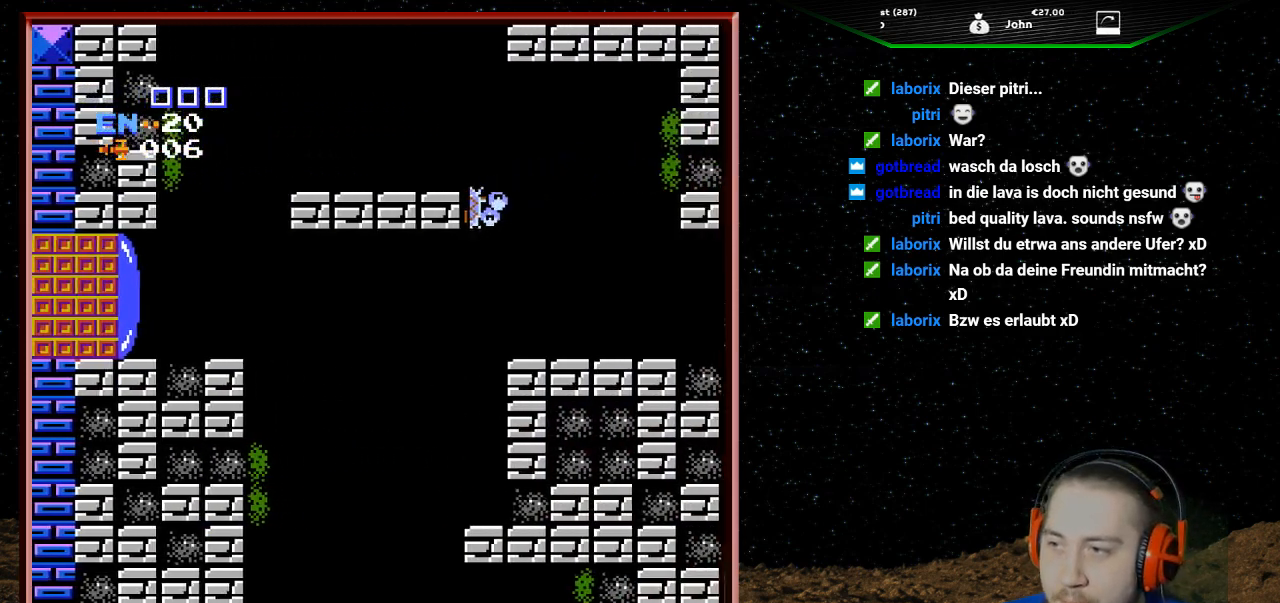
{"buttons": ["DPAD_LEFT"], "events": [[67, "DPAD_LEFT", "down"]]}
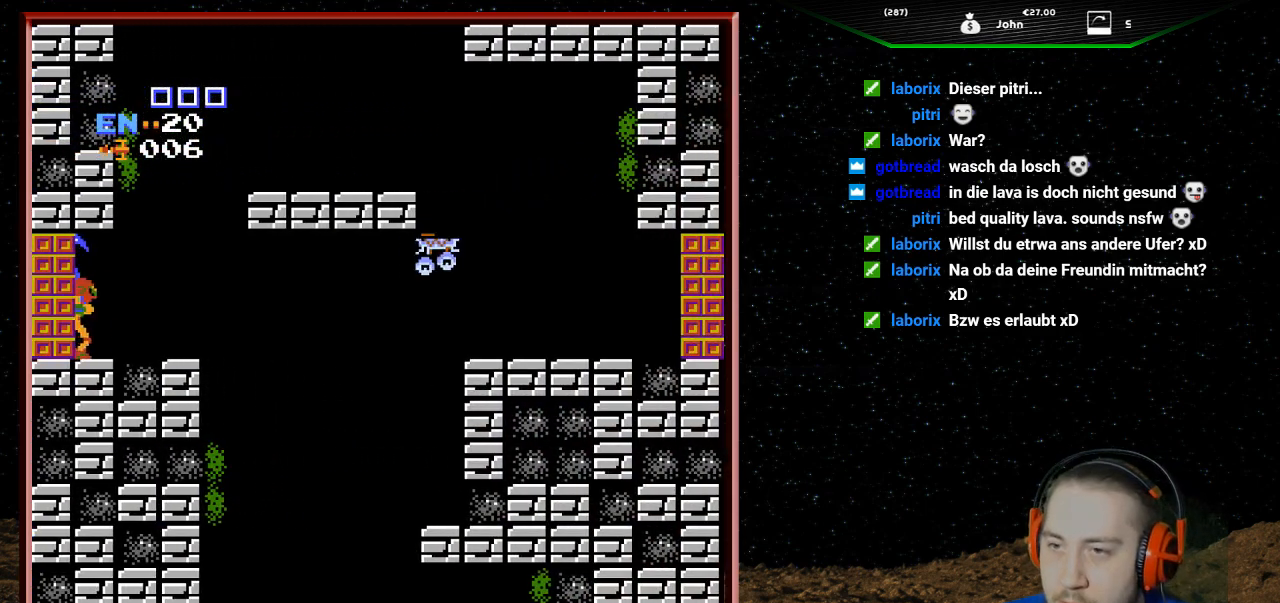
{"buttons": ["DPAD_LEFT"], "events": []}
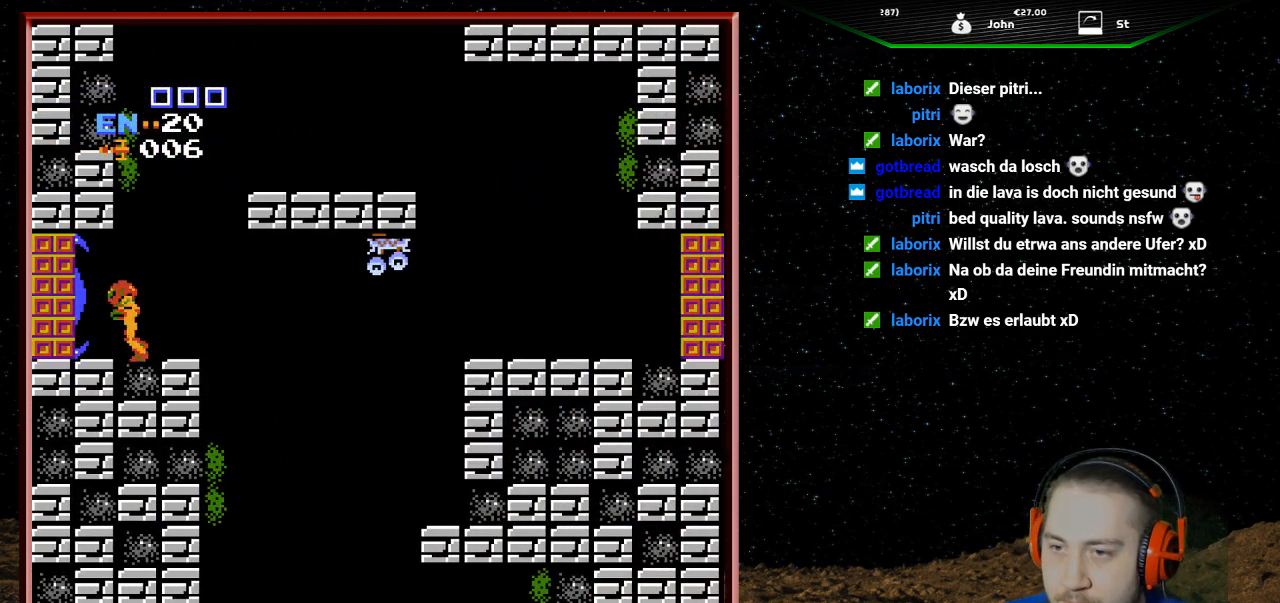
{"buttons": ["B", "DPAD_LEFT"], "events": [[467, "B", "down"]]}
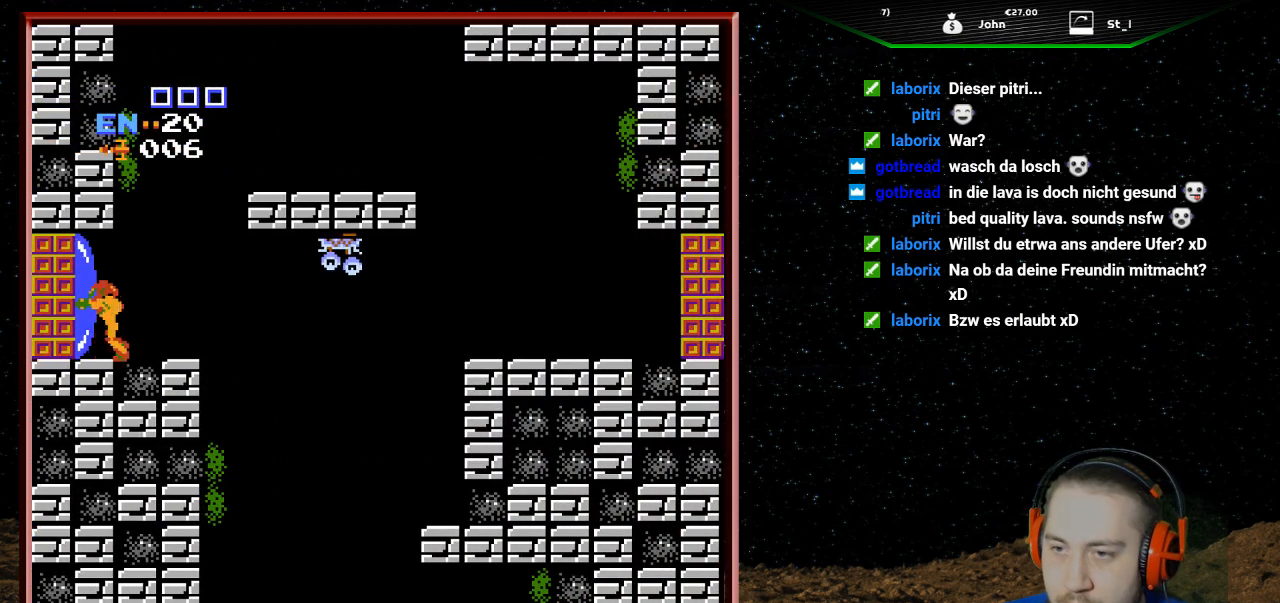
{"buttons": ["DPAD_LEFT"], "events": [[133, "B", "up"]]}
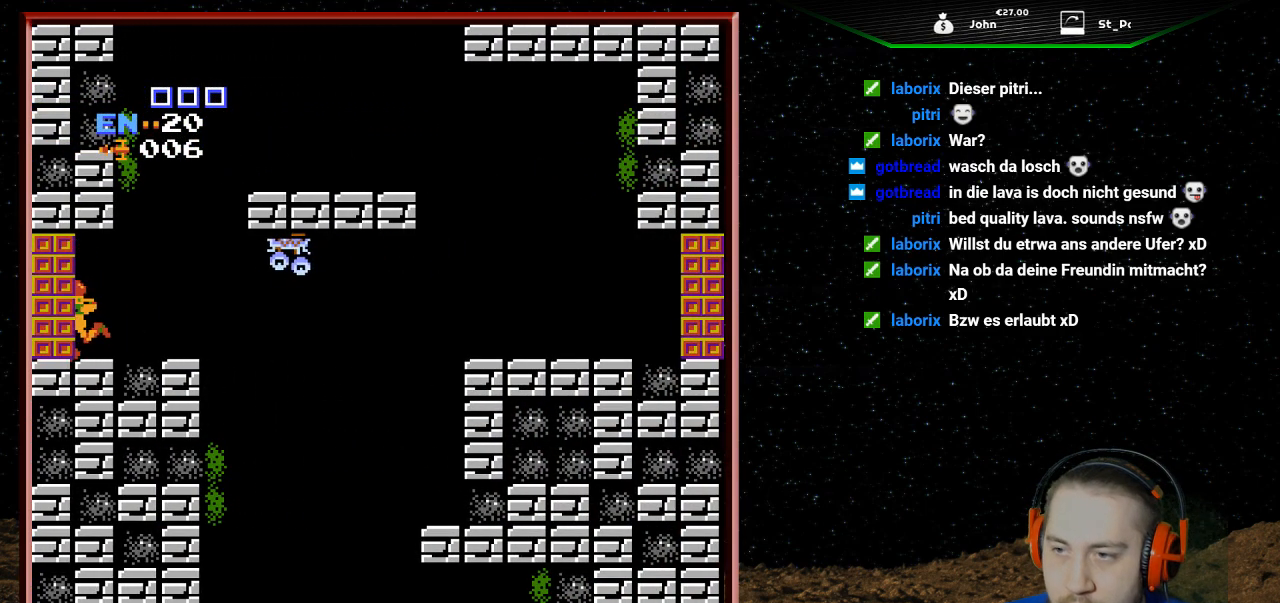
{"buttons": ["DPAD_LEFT"], "events": []}
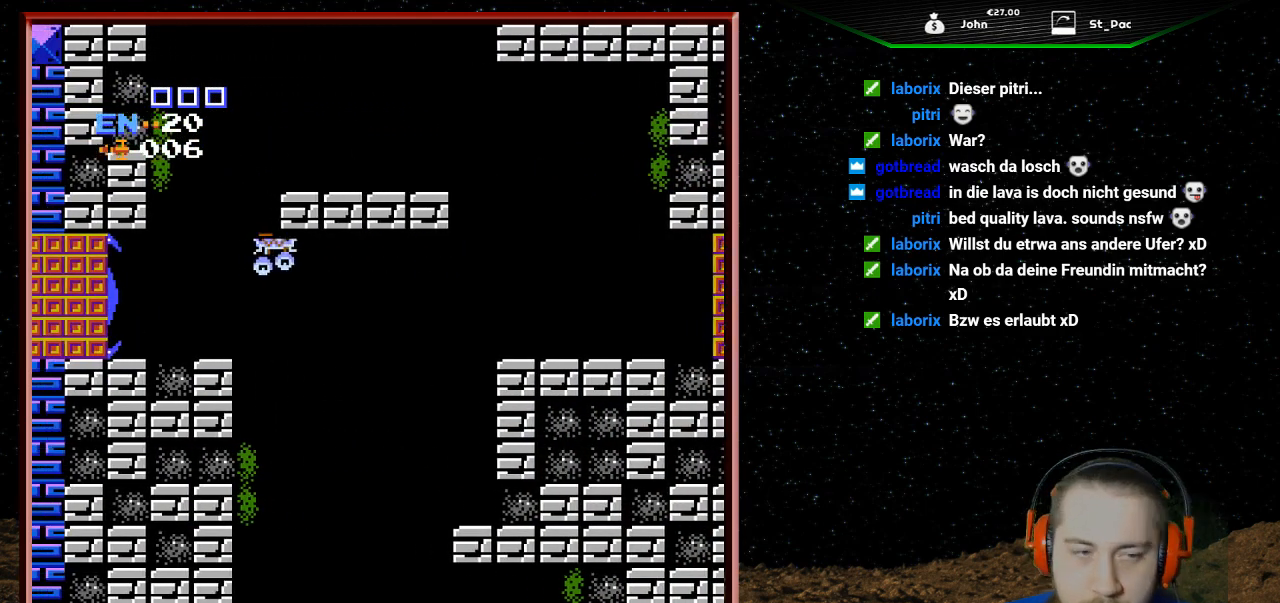
{"buttons": ["DPAD_LEFT"], "events": []}
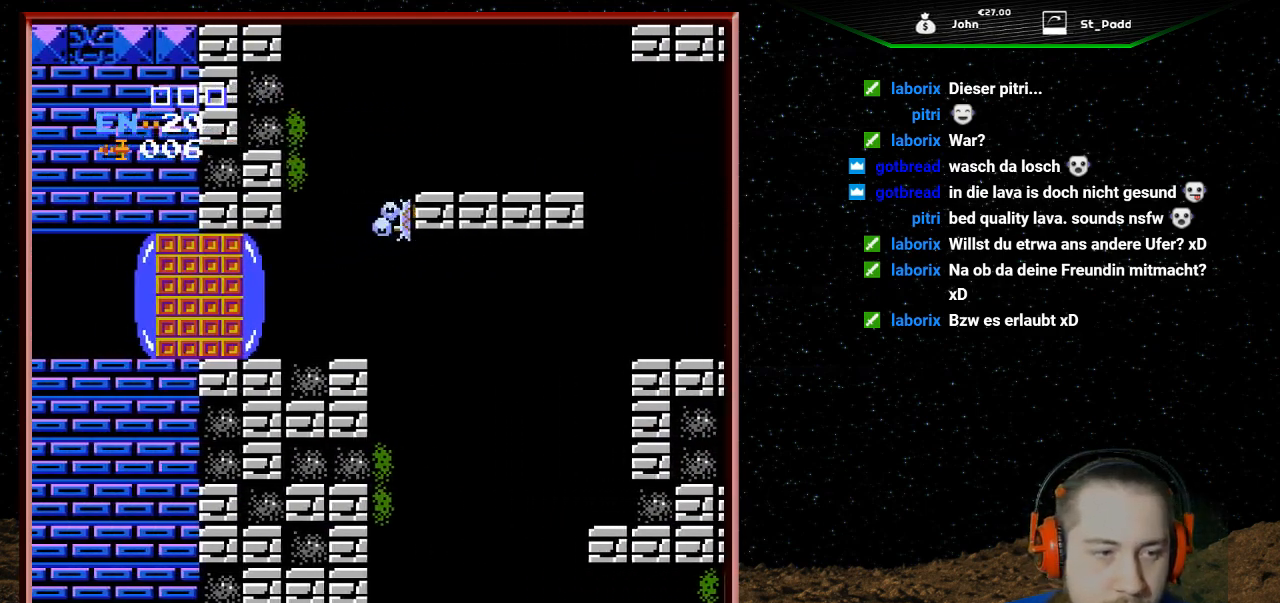
{"buttons": ["DPAD_LEFT"], "events": []}
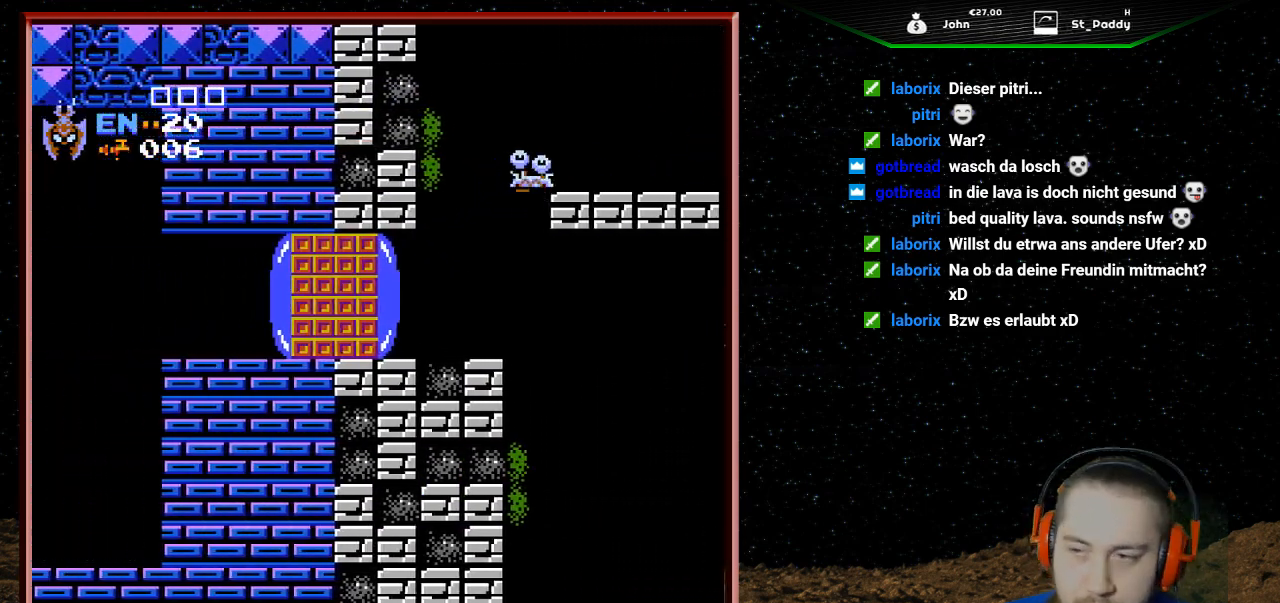
{"buttons": [], "events": [[67, "DPAD_LEFT", "up"]]}
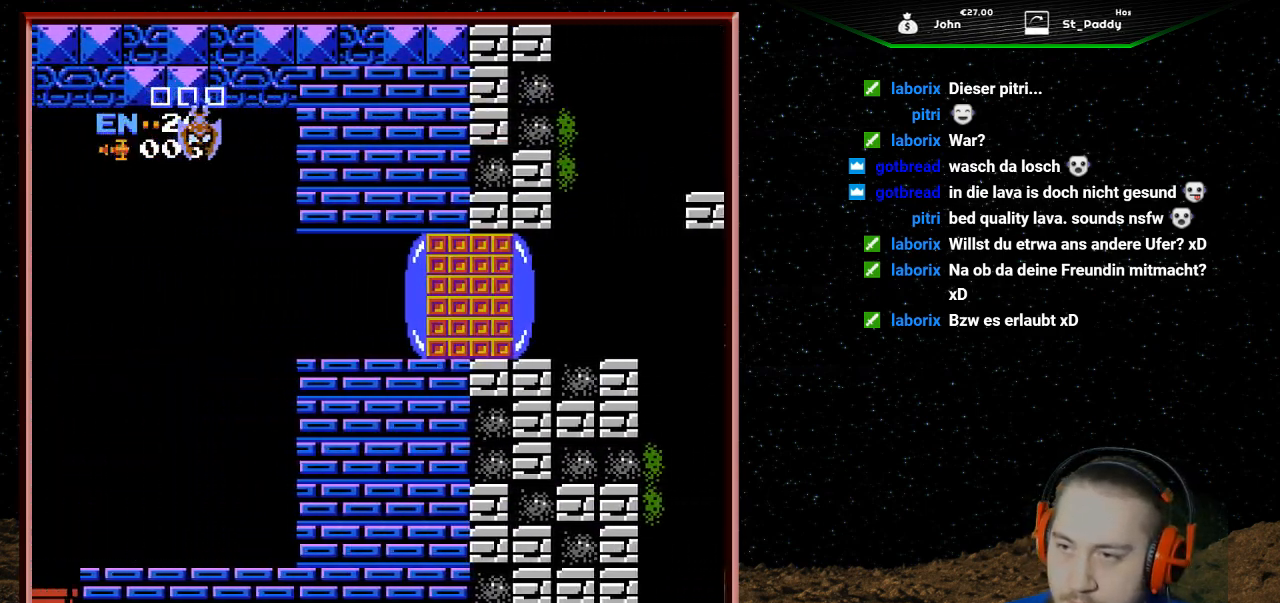
{"buttons": [], "events": []}
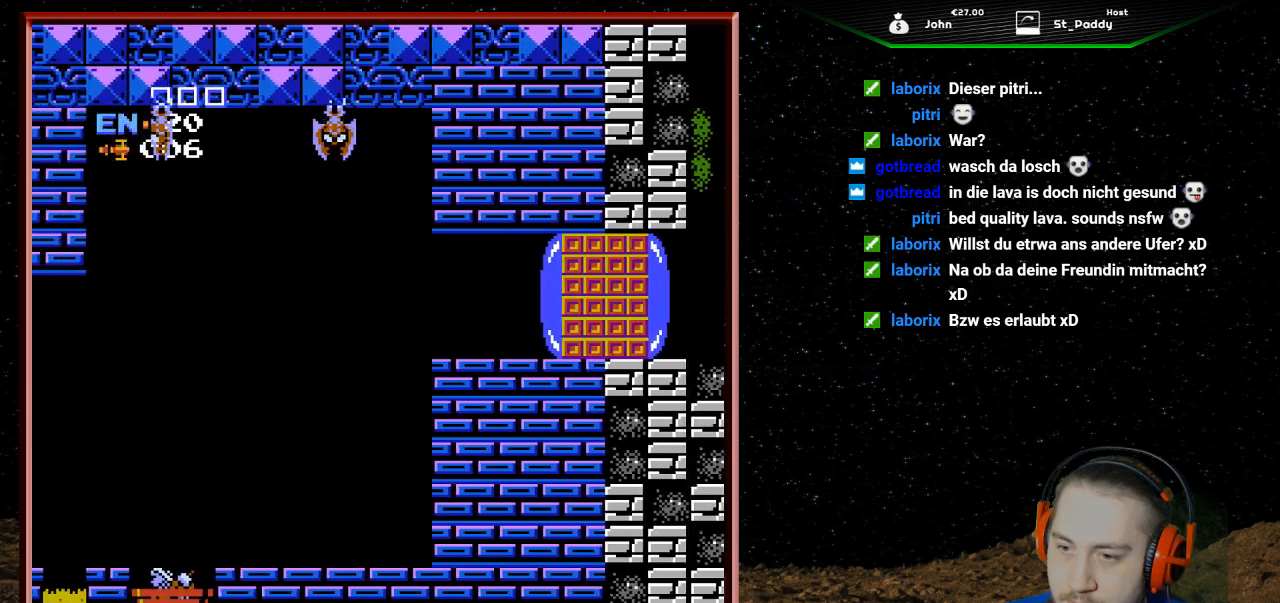
{"buttons": [], "events": []}
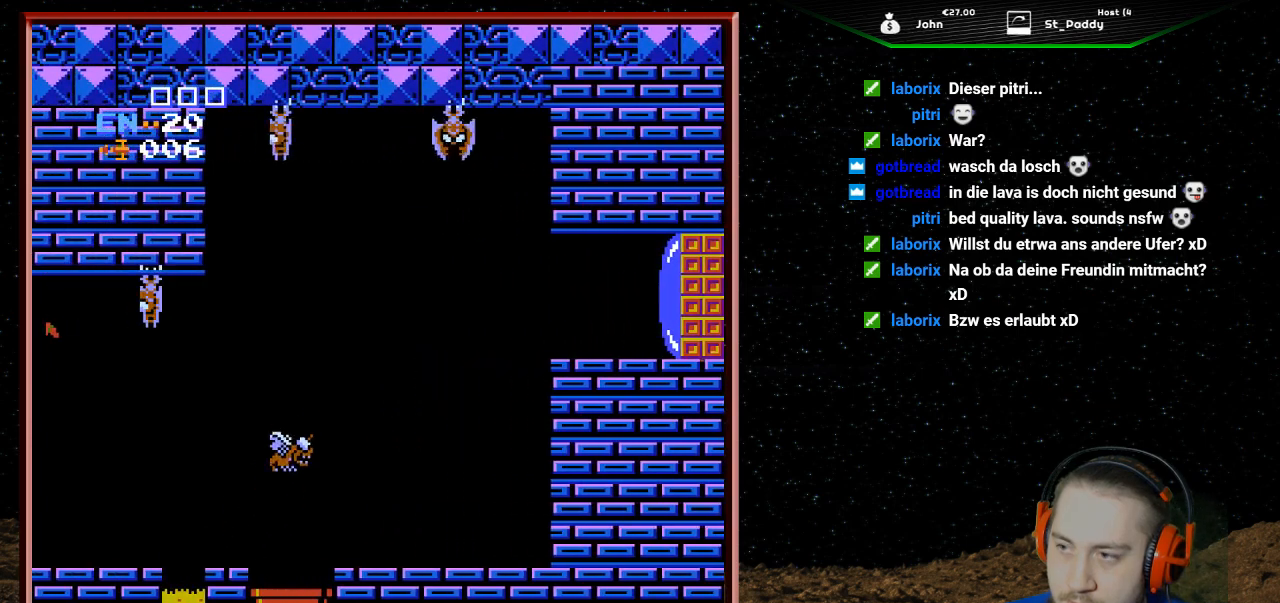
{"buttons": [], "events": []}
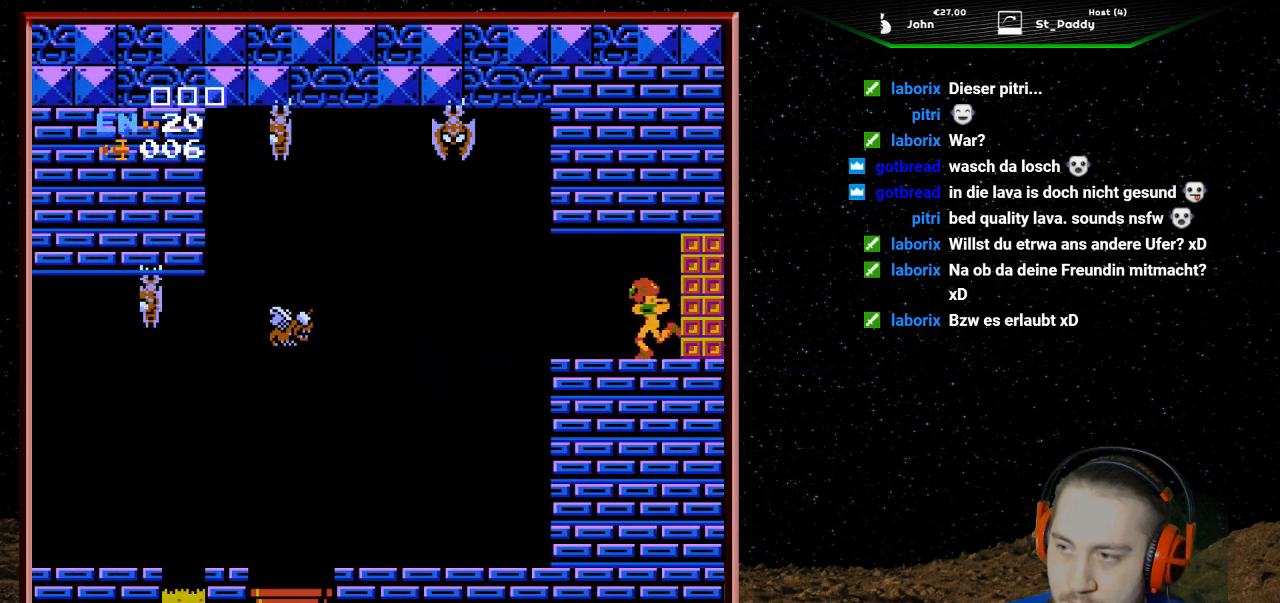
{"buttons": [], "events": []}
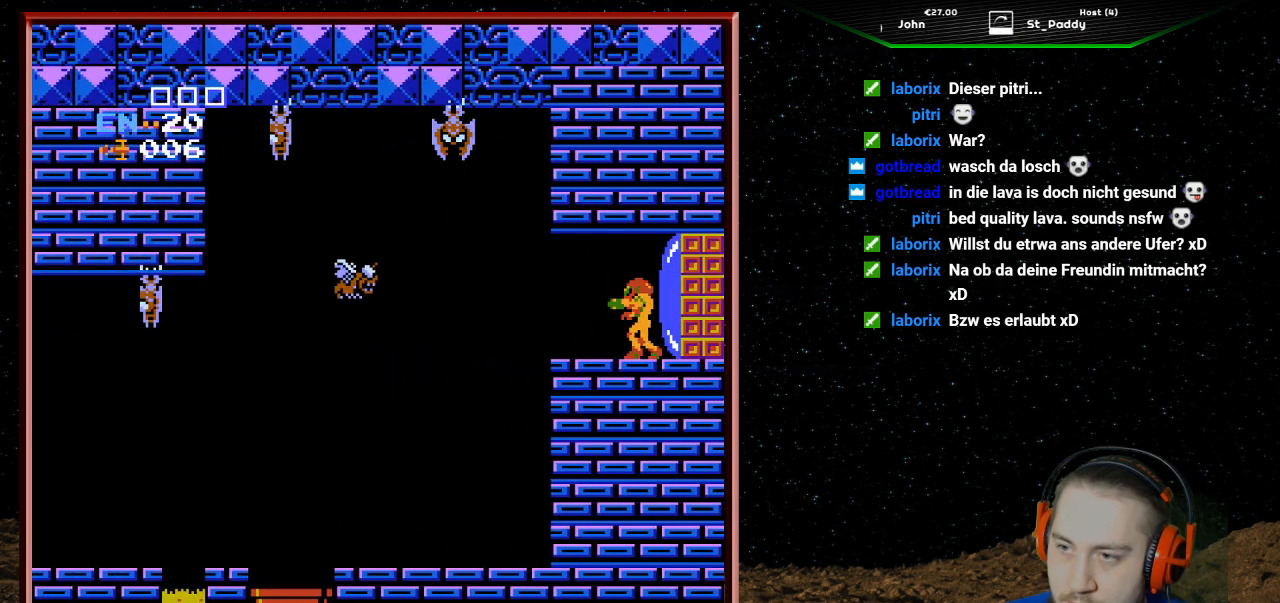
{"buttons": [], "events": [[200, "B", "down"], [233, "B", "up"], [267, "B", "down"], [333, "B", "up"], [367, "B", "down"], [400, "B", "up"], [433, "B", "down"], [467, "B", "up"]]}
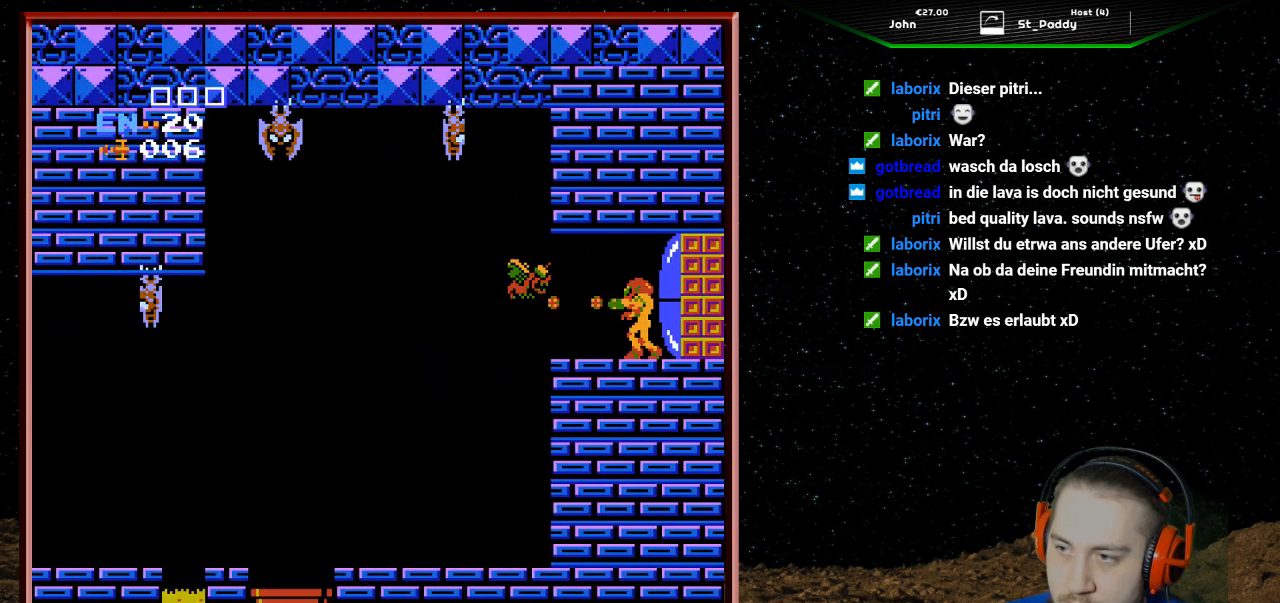
{"buttons": [], "events": [[33, "B", "down"], [67, "B", "up"], [100, "B", "down"], [133, "B", "up"], [167, "B", "down"], [233, "B", "up"], [267, "B", "down"], [300, "B", "up"], [333, "B", "down"], [367, "B", "up"], [433, "B", "down"], [467, "B", "up"]]}
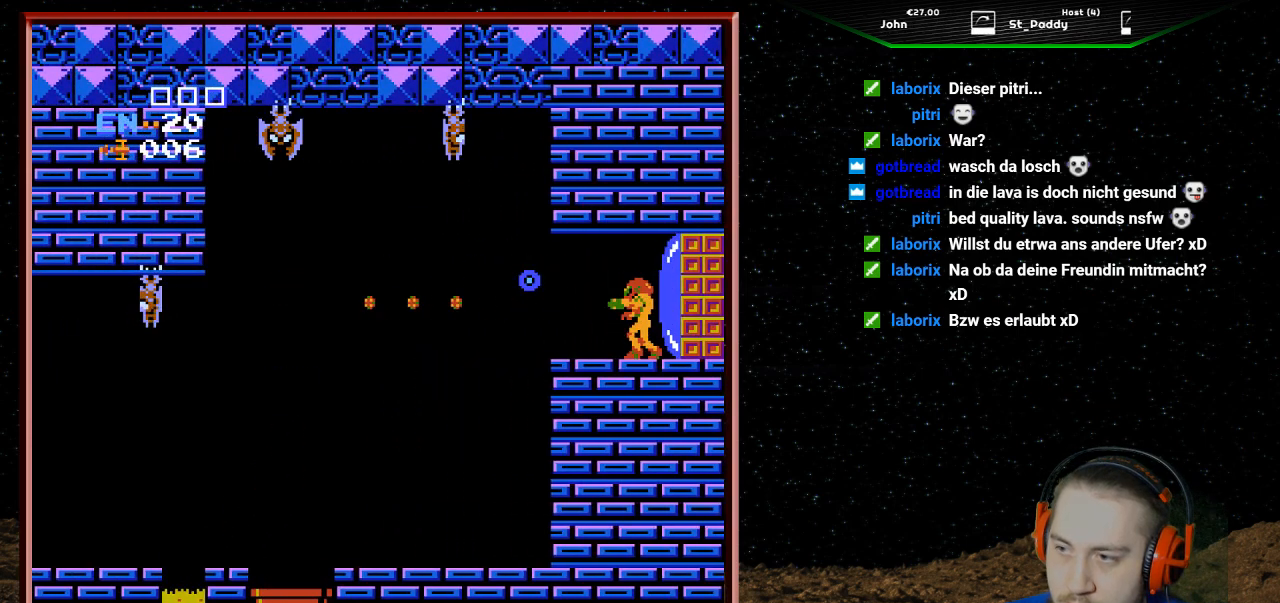
{"buttons": ["DPAD_LEFT"], "events": [[133, "DPAD_LEFT", "down"]]}
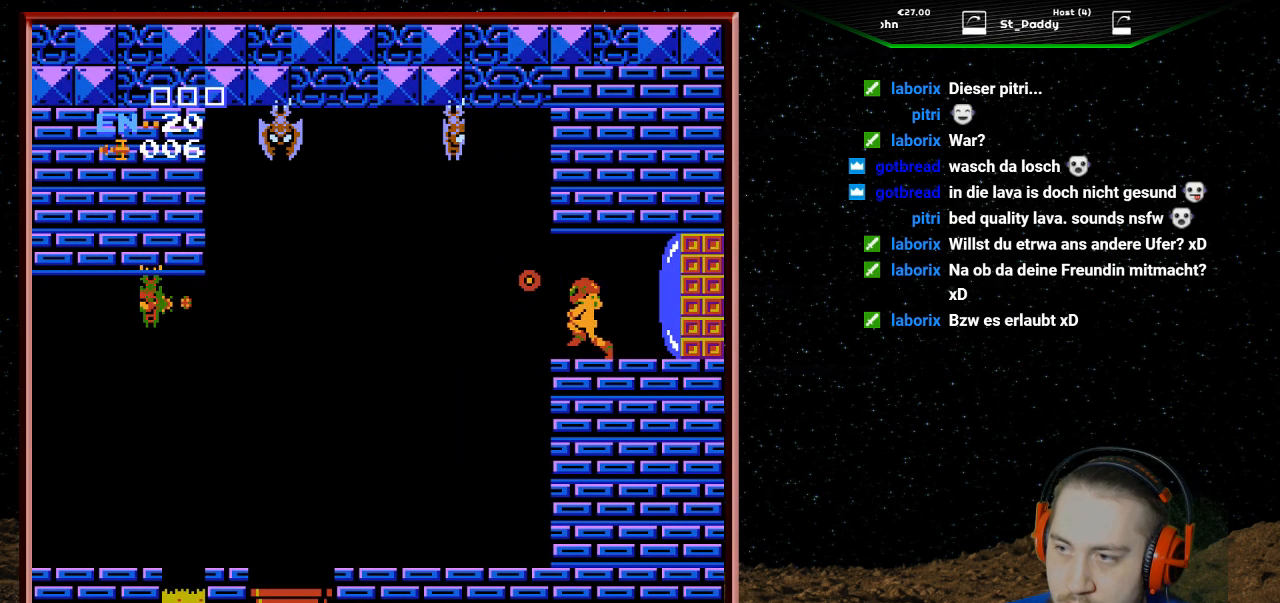
{"buttons": ["DPAD_LEFT"], "events": [[100, "DPAD_LEFT", "up"], [400, "DPAD_LEFT", "down"]]}
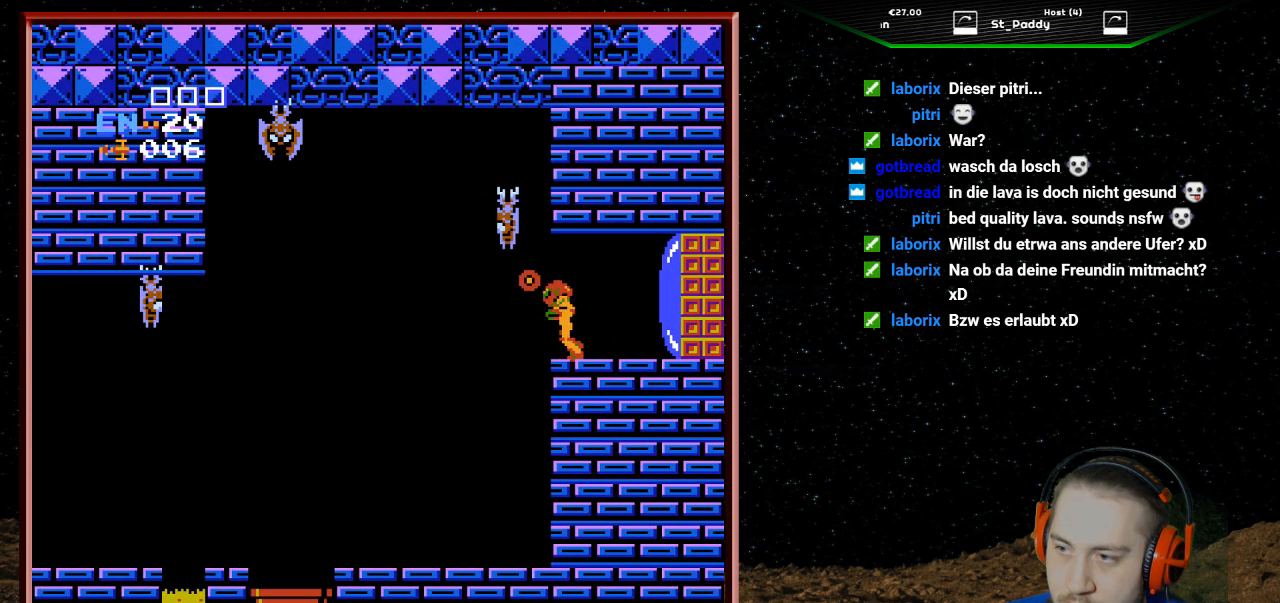
{"buttons": [], "events": [[33, "DPAD_LEFT", "up"], [133, "B", "down"], [167, "B", "up"], [167, "DPAD_UP", "down"], [200, "B", "down"], [233, "B", "up"], [267, "B", "down"], [333, "B", "up"], [367, "B", "down"], [400, "B", "up"], [400, "DPAD_UP", "up"], [433, "B", "down"], [467, "B", "up"]]}
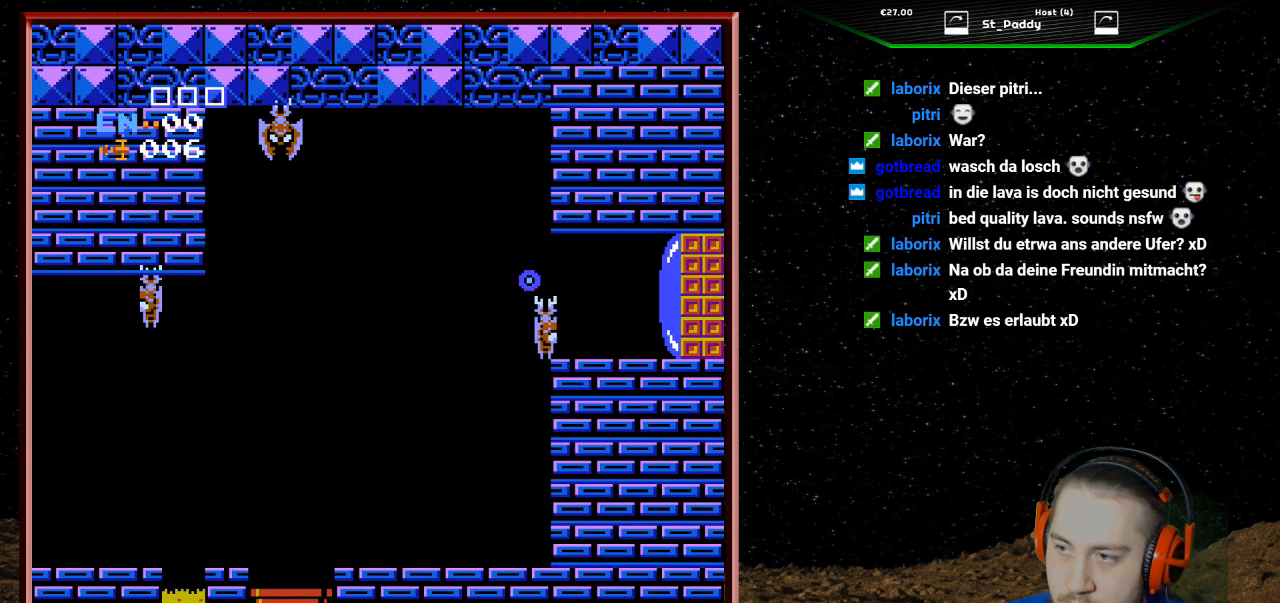
{"buttons": [], "events": [[33, "B", "down"], [67, "B", "up"]]}